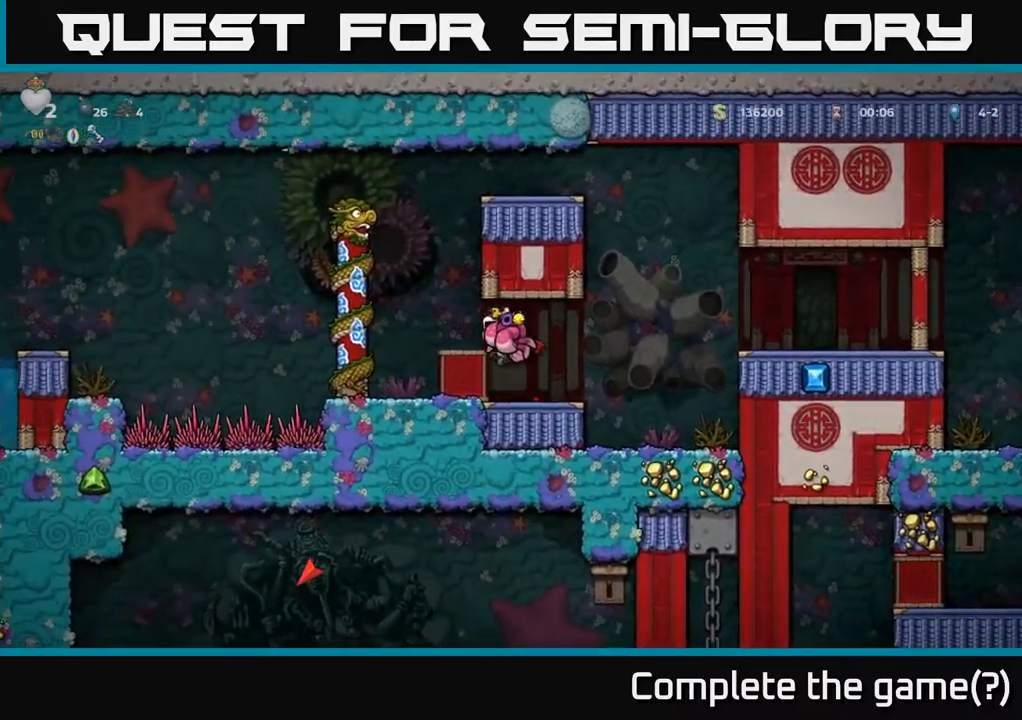
Gameplay with a controller (Xbox layout); each line is a JSON object with the inputs held at the frame after it. "events" lists button and stick changes between this image and that frame as [ms after this image, input, new state], when the widget could be followed in between. Not read: L3 R3 right_stick.
{"buttons": [], "left_stick": "up-right", "events": [[50, "left_stick", "up"], [67, "A", "up"], [167, "left_stick", "center"], [400, "left_stick", "up-right"]]}
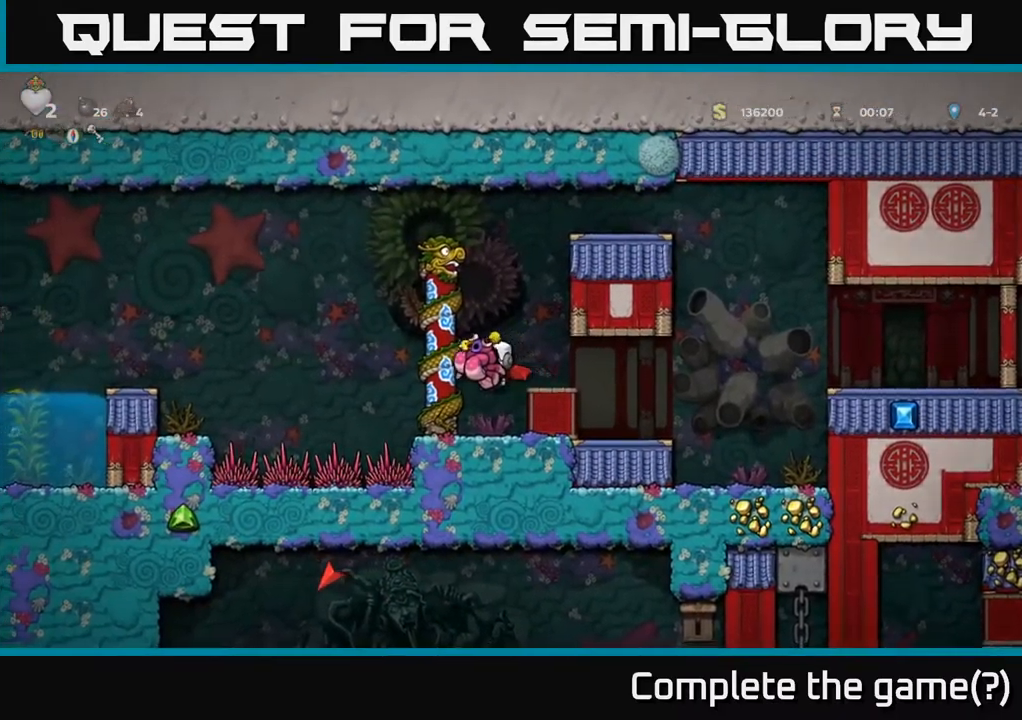
{"buttons": ["X"], "left_stick": "down", "events": [[33, "left_stick", "center"], [317, "A", "down"], [333, "left_stick", "down"], [400, "A", "up"], [483, "X", "down"]]}
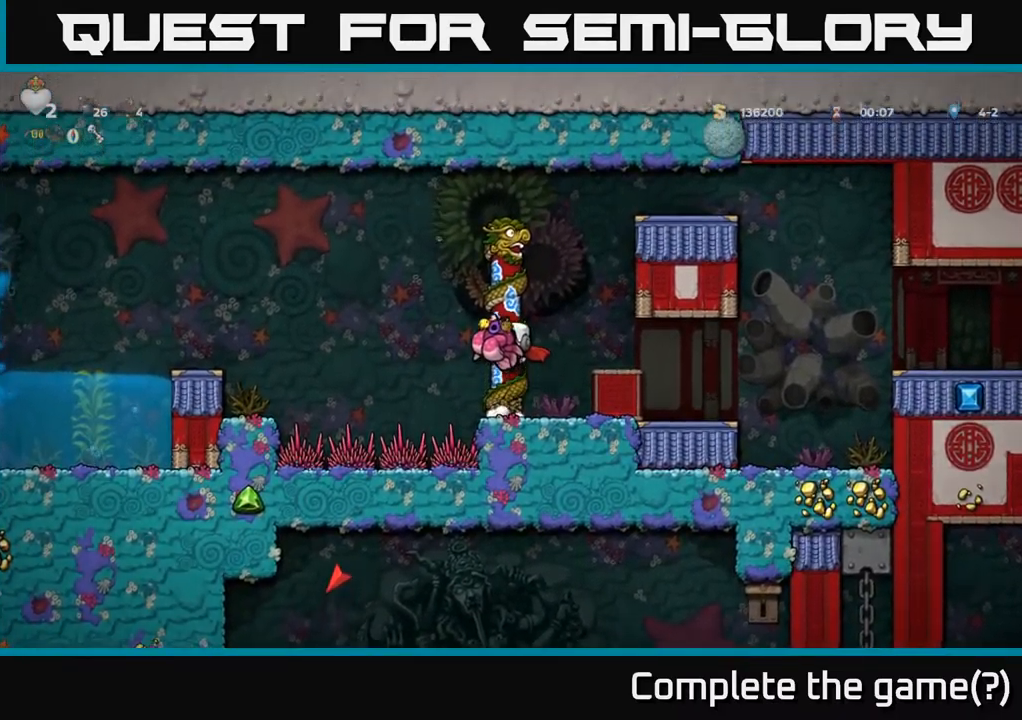
{"buttons": [], "left_stick": "center", "events": [[33, "X", "up"], [150, "left_stick", "center"]]}
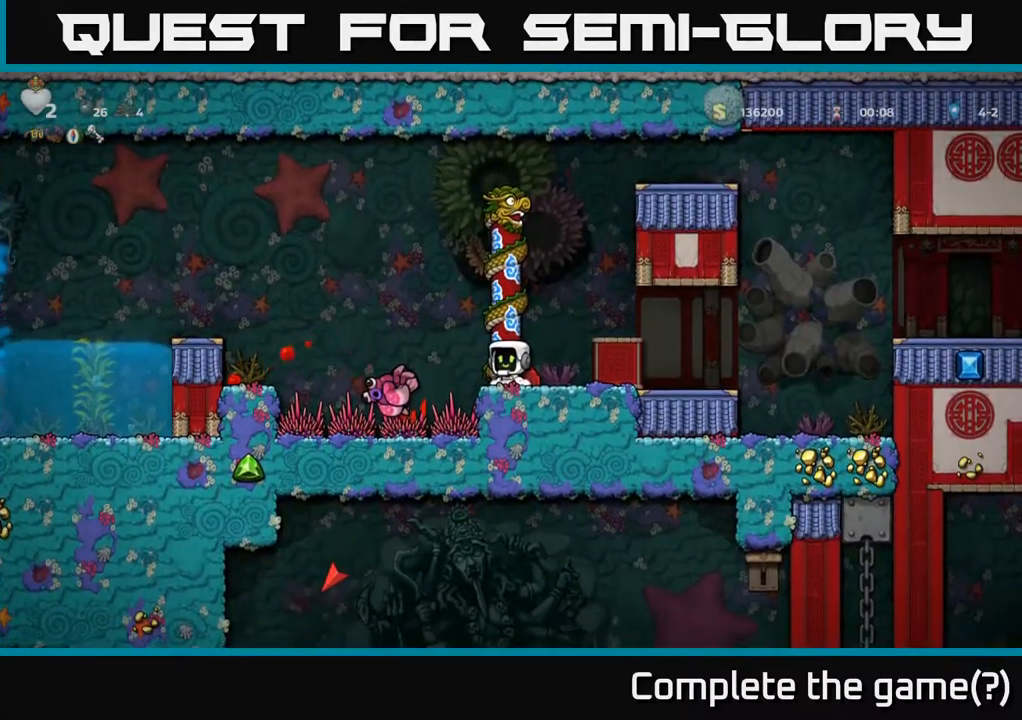
{"buttons": [], "left_stick": "center", "events": [[183, "left_stick", "right"], [333, "left_stick", "center"]]}
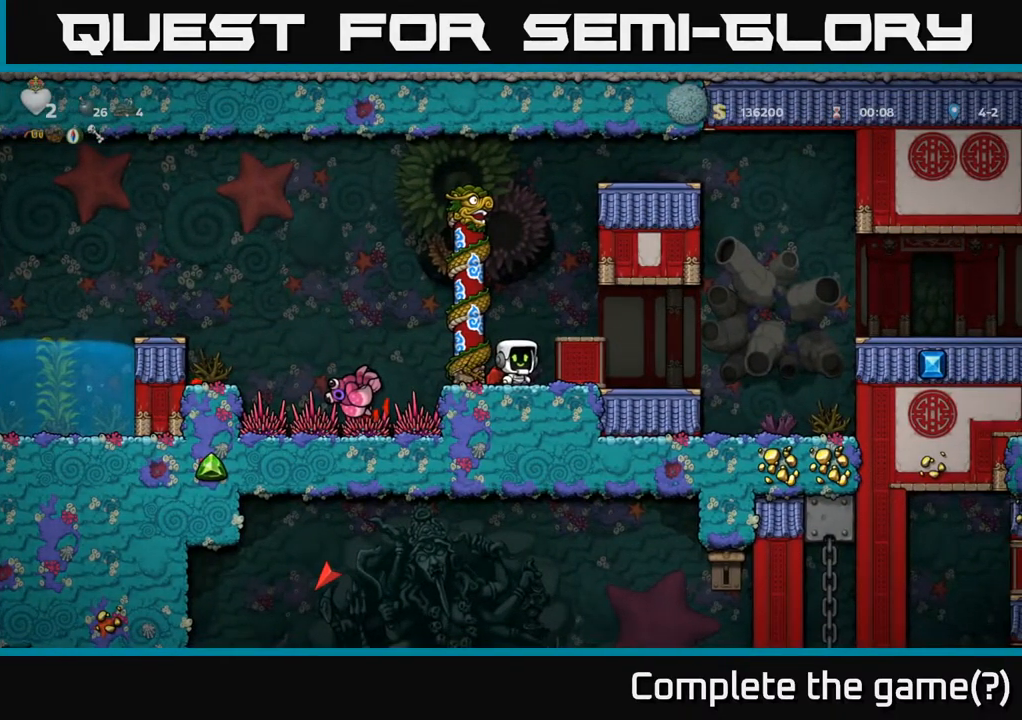
{"buttons": [], "left_stick": "down-right", "events": [[133, "left_stick", "right"], [267, "left_stick", "center"], [467, "left_stick", "down-right"]]}
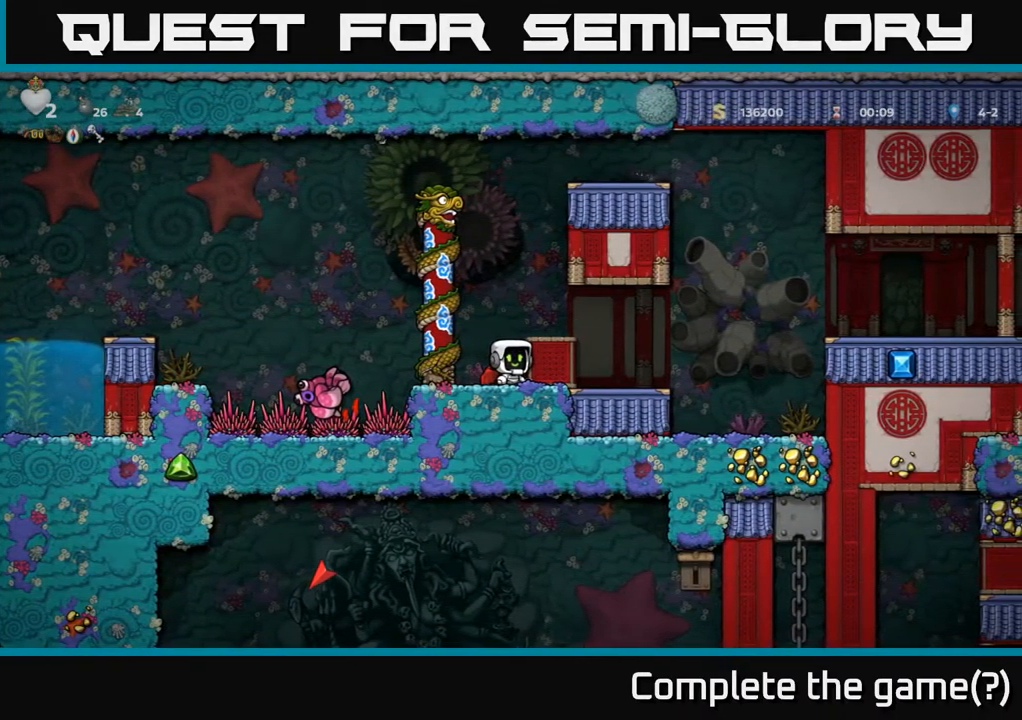
{"buttons": [], "left_stick": "center", "events": [[17, "left_stick", "down"], [200, "left_stick", "center"]]}
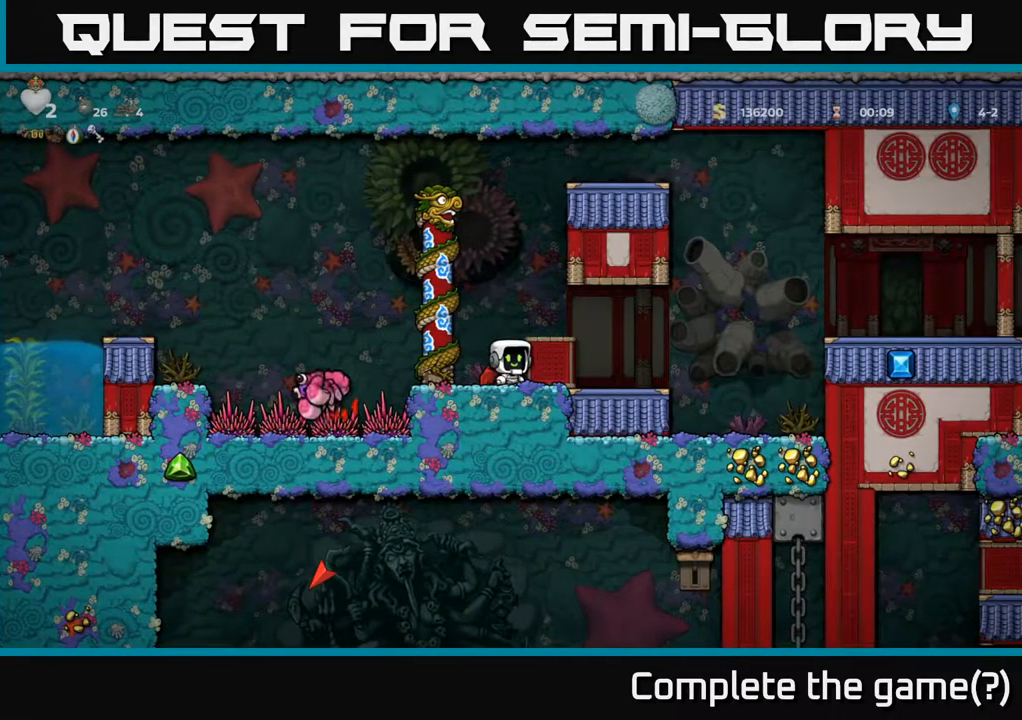
{"buttons": [], "left_stick": "center", "events": []}
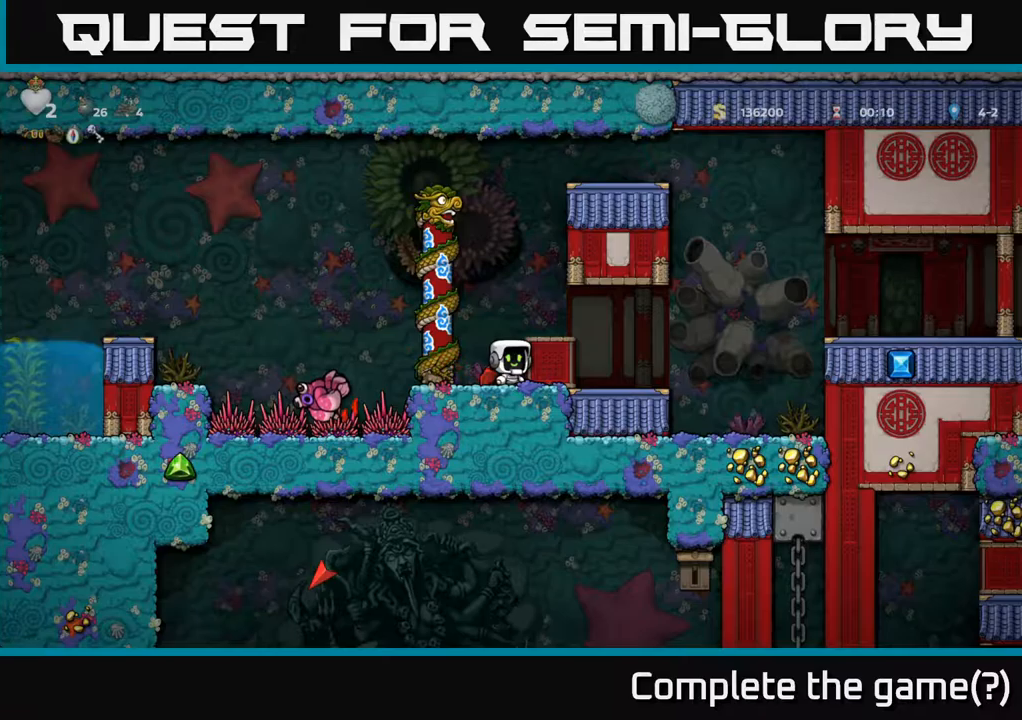
{"buttons": ["A"], "left_stick": "left", "events": [[267, "left_stick", "left"], [367, "A", "down"]]}
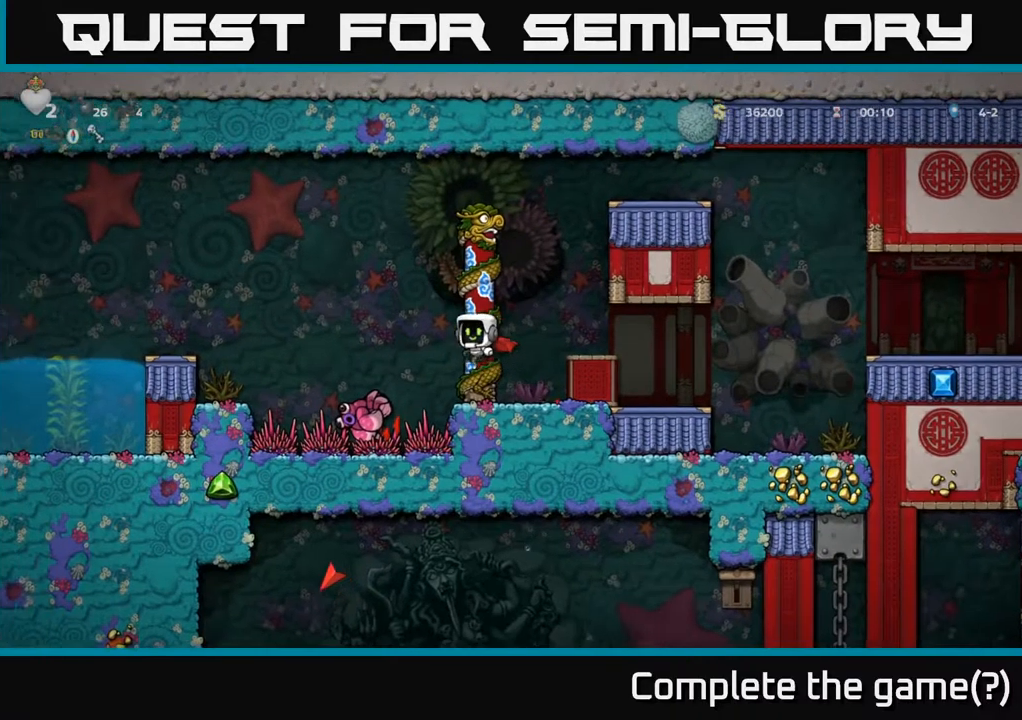
{"buttons": [], "left_stick": "left", "events": [[117, "A", "up"], [200, "A", "down"], [367, "A", "up"]]}
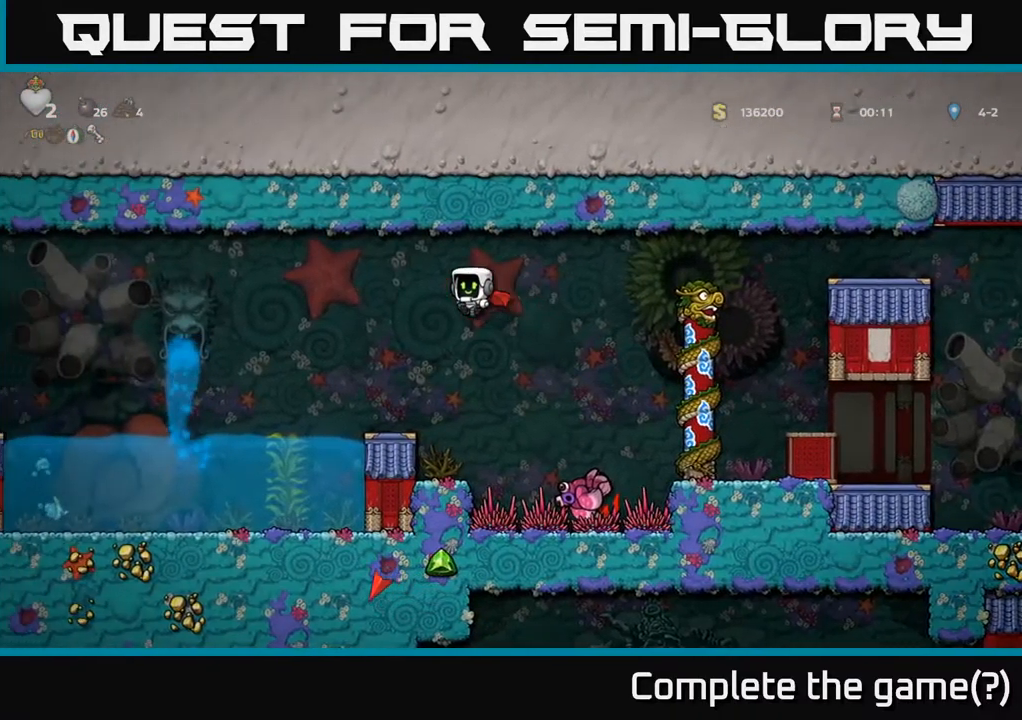
{"buttons": [], "left_stick": "center", "events": [[67, "left_stick", "center"], [300, "left_stick", "left"], [384, "left_stick", "center"]]}
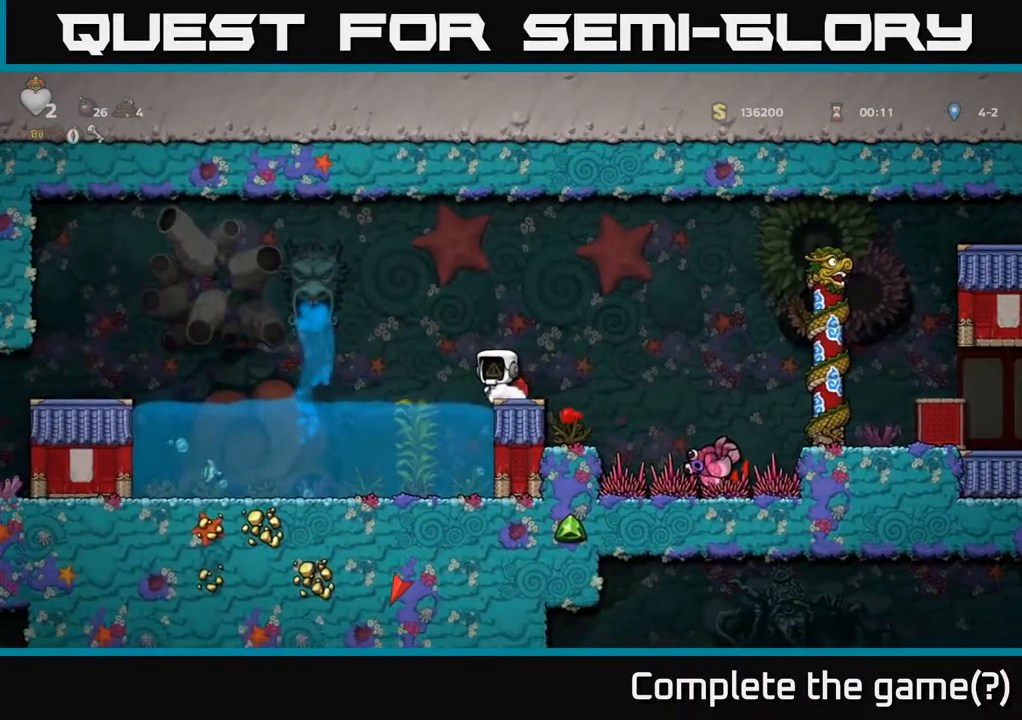
{"buttons": [], "left_stick": "center", "events": []}
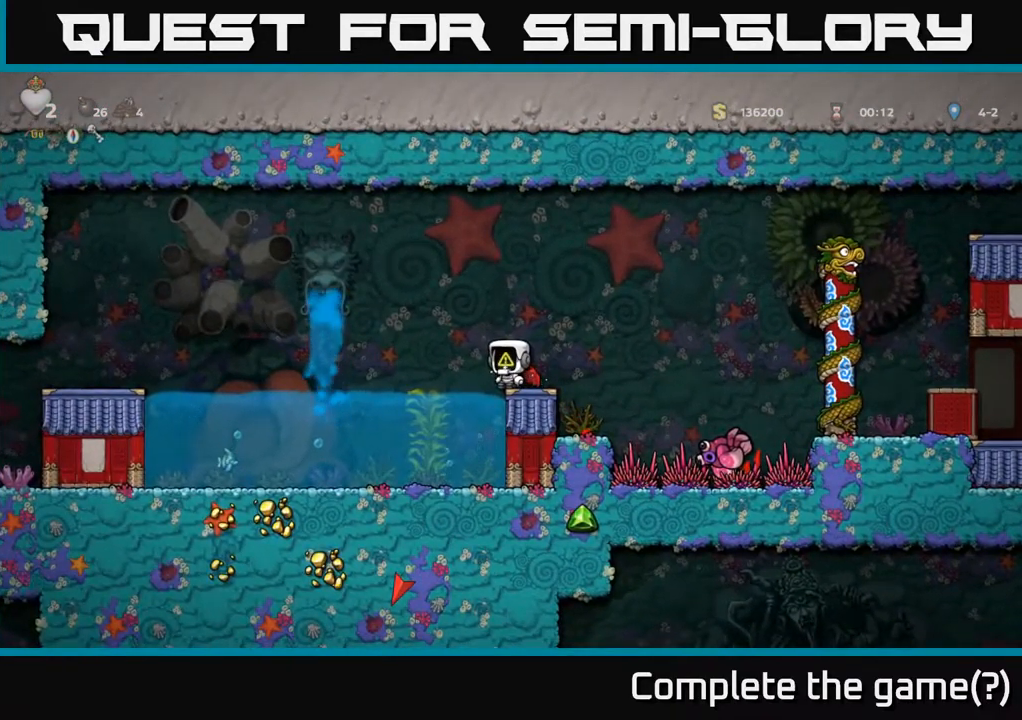
{"buttons": ["A"], "left_stick": "center", "events": [[384, "A", "down"]]}
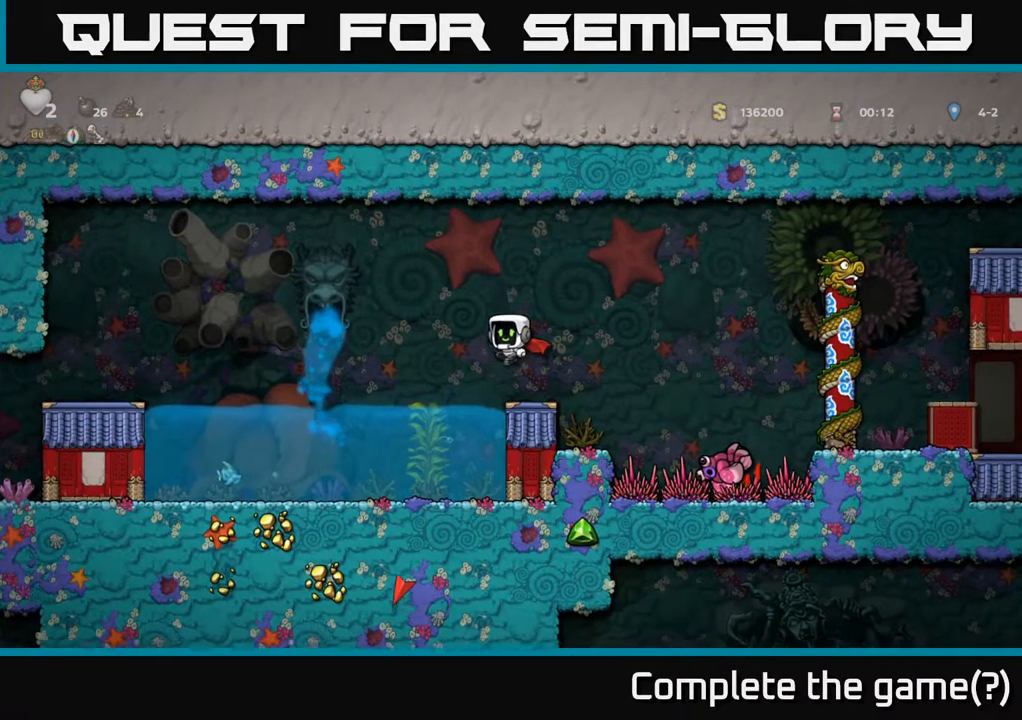
{"buttons": [], "left_stick": "center", "events": [[67, "A", "up"], [284, "left_stick", "left"], [450, "left_stick", "center"]]}
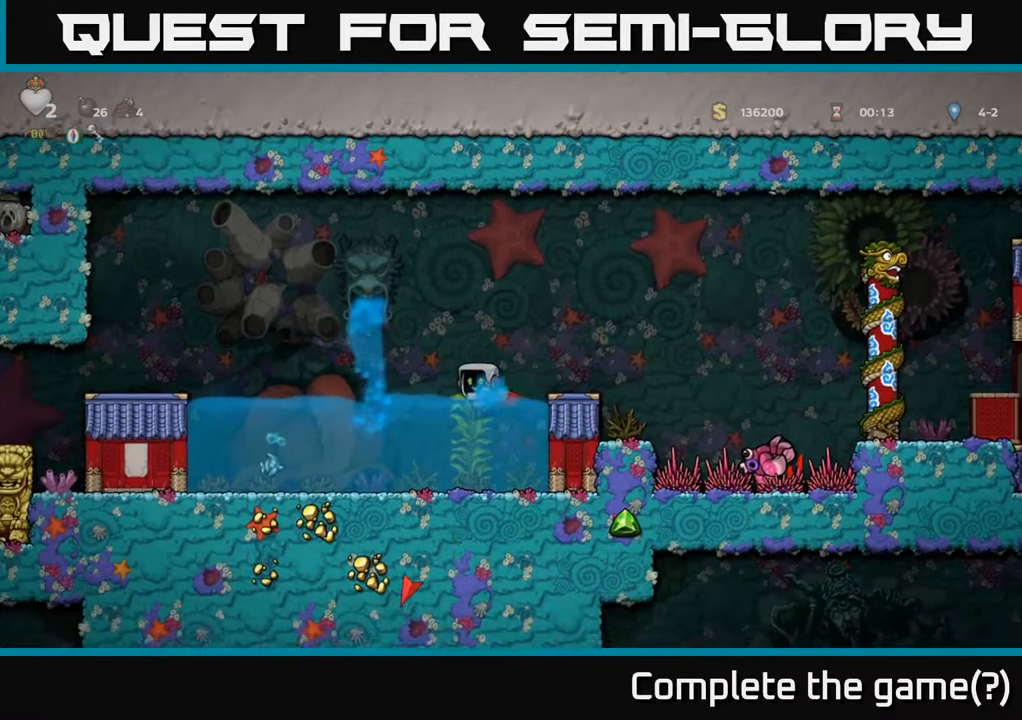
{"buttons": ["A"], "left_stick": "right", "events": [[400, "A", "down"], [434, "left_stick", "right"]]}
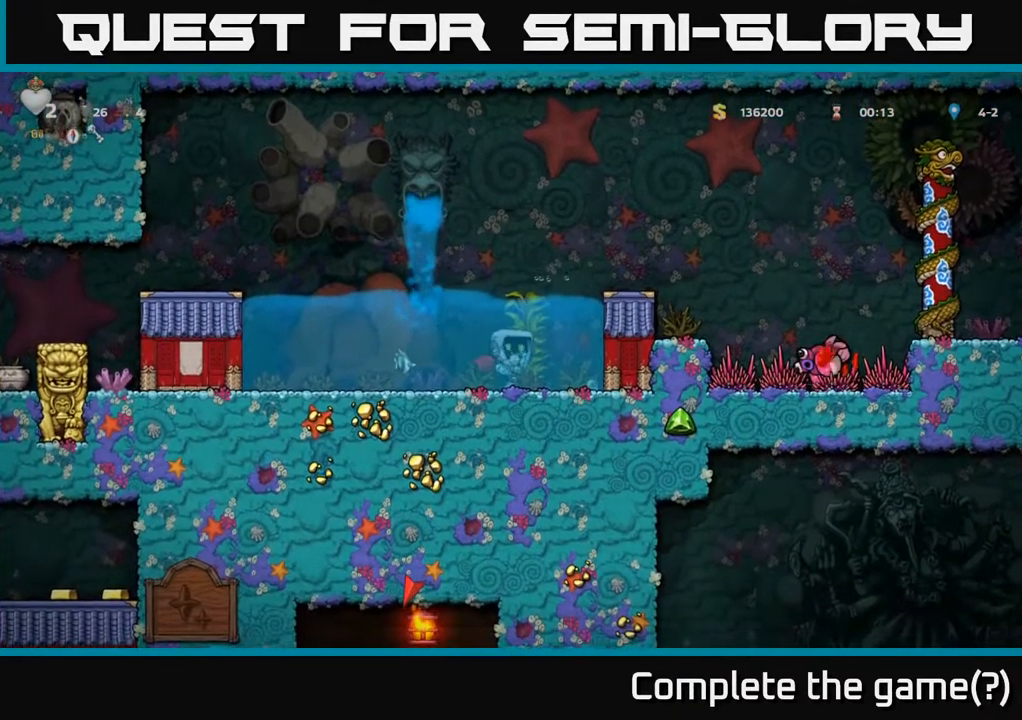
{"buttons": ["A"], "left_stick": "up-right", "events": [[17, "A", "up"], [67, "left_stick", "up-right"], [100, "A", "down"], [200, "A", "up"], [250, "A", "down"], [350, "A", "up"], [434, "A", "down"]]}
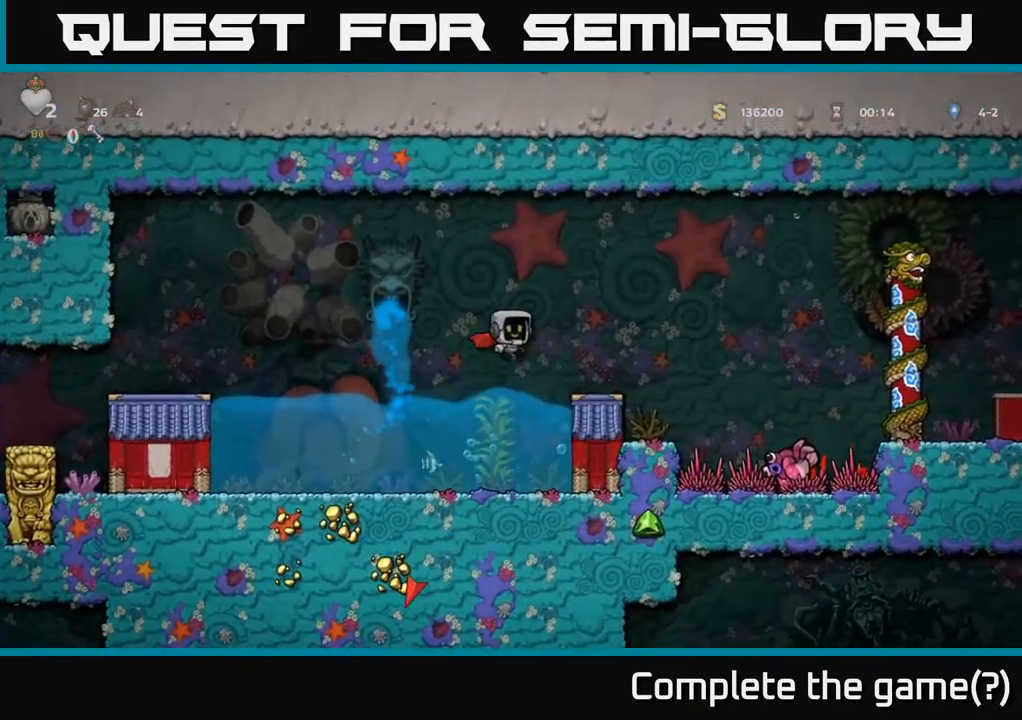
{"buttons": [], "left_stick": "center", "events": [[67, "A", "up"], [150, "left_stick", "center"]]}
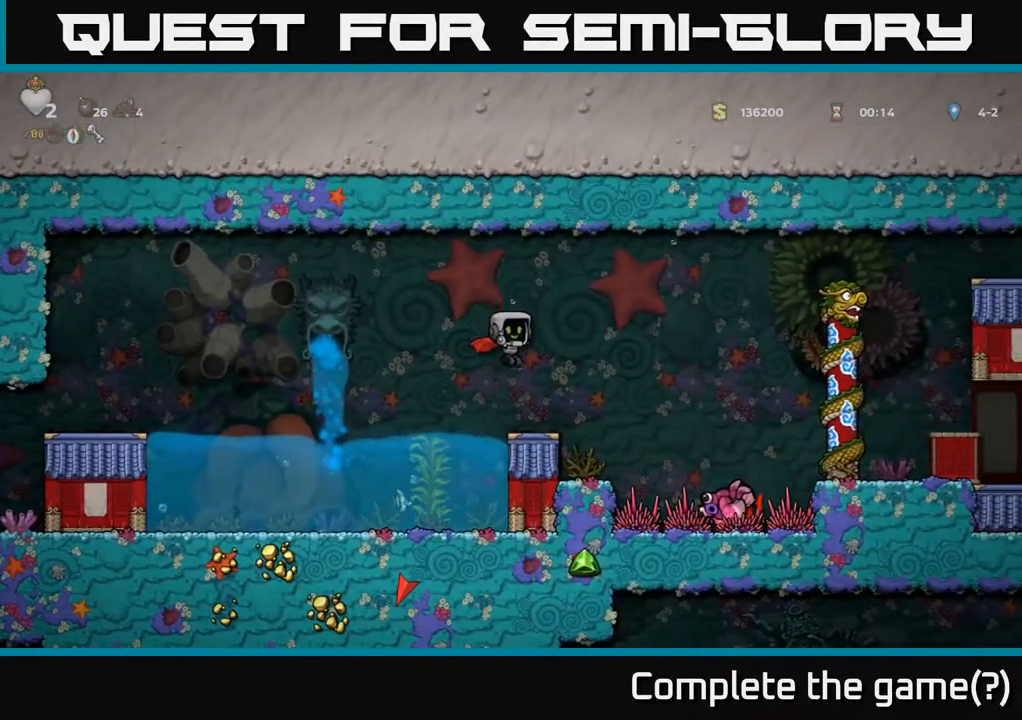
{"buttons": [], "left_stick": "center", "events": [[67, "left_stick", "right"], [200, "left_stick", "center"]]}
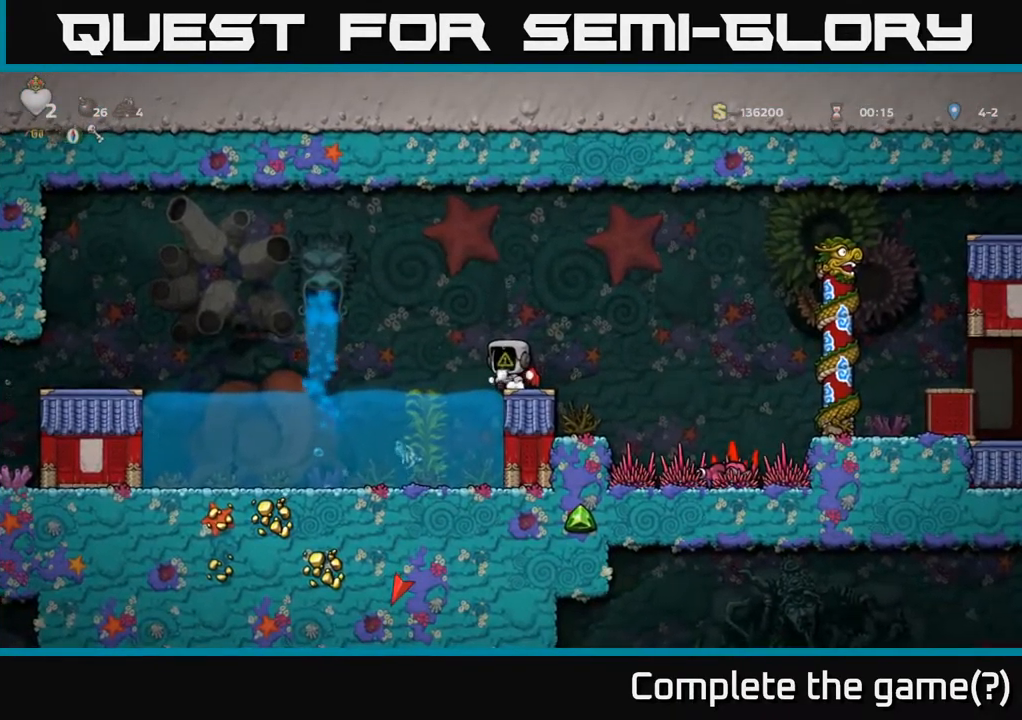
{"buttons": [], "left_stick": "center", "events": []}
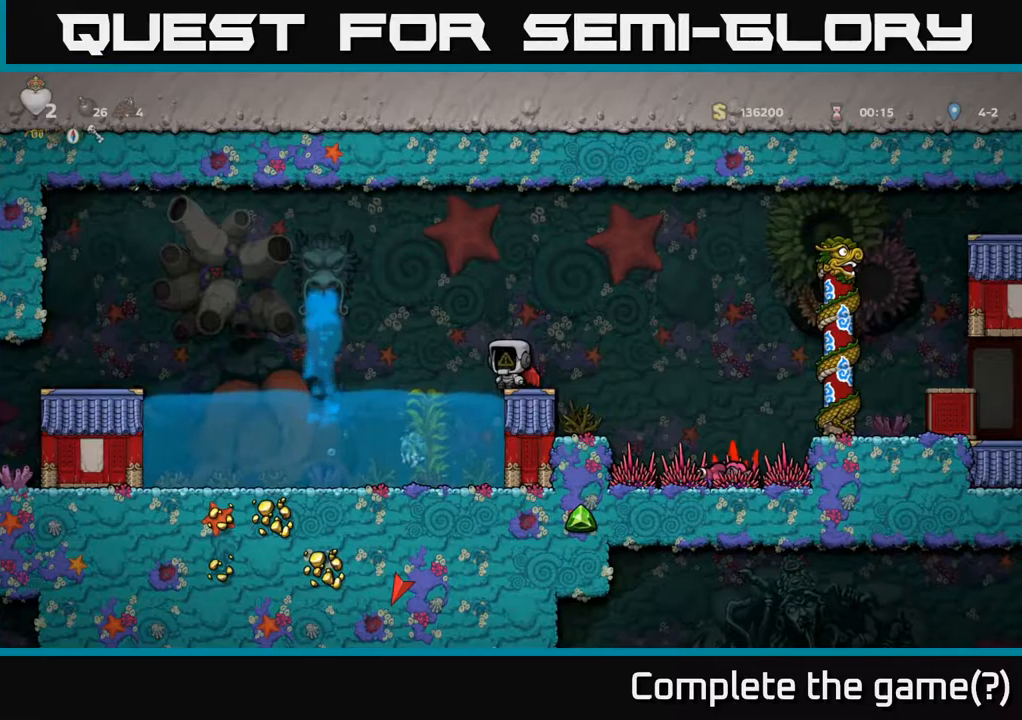
{"buttons": ["A"], "left_stick": "down", "events": [[400, "left_stick", "right"], [500, "A", "down"], [500, "left_stick", "down"]]}
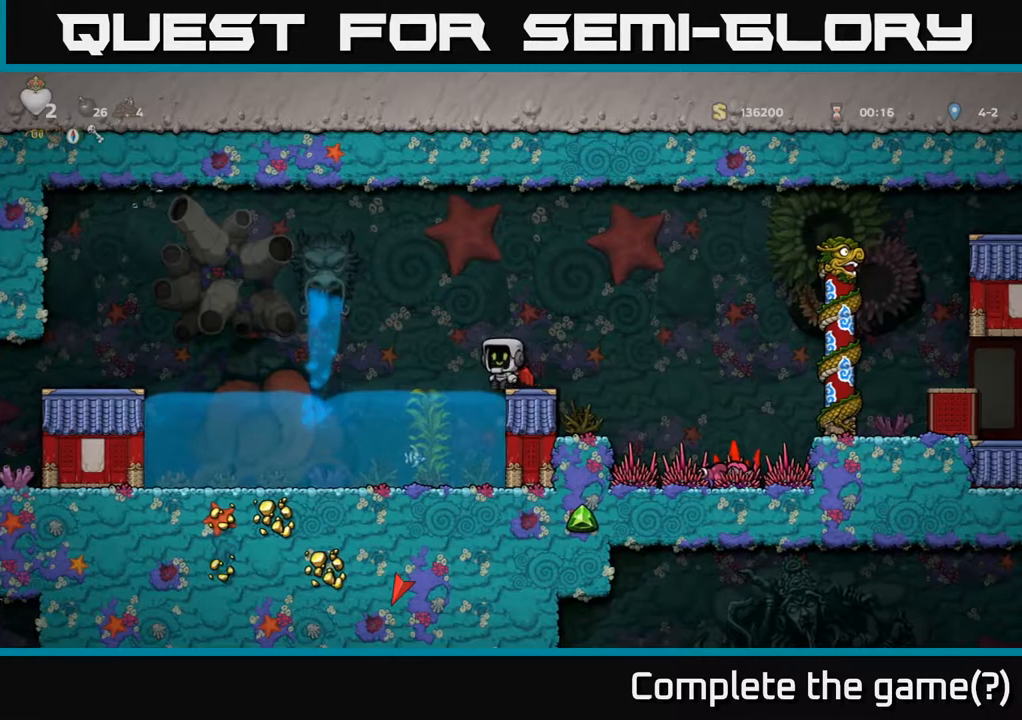
{"buttons": [], "left_stick": "down", "events": [[217, "A", "up"], [267, "A", "down"], [450, "A", "up"]]}
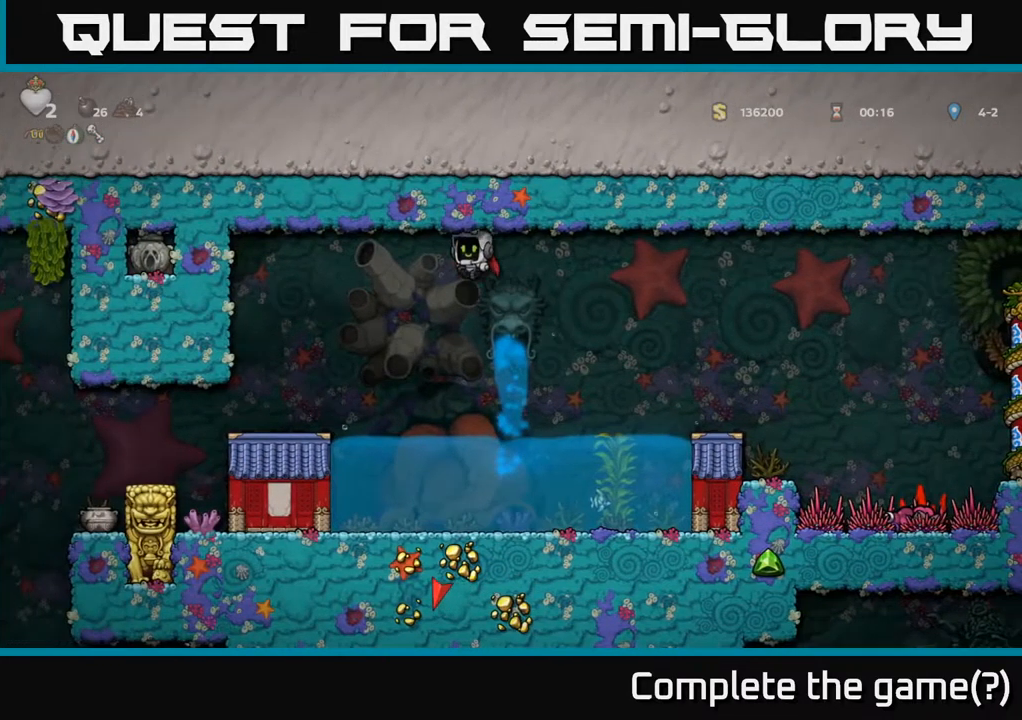
{"buttons": [], "left_stick": "center", "events": [[300, "left_stick", "center"], [400, "left_stick", "right"], [484, "left_stick", "center"]]}
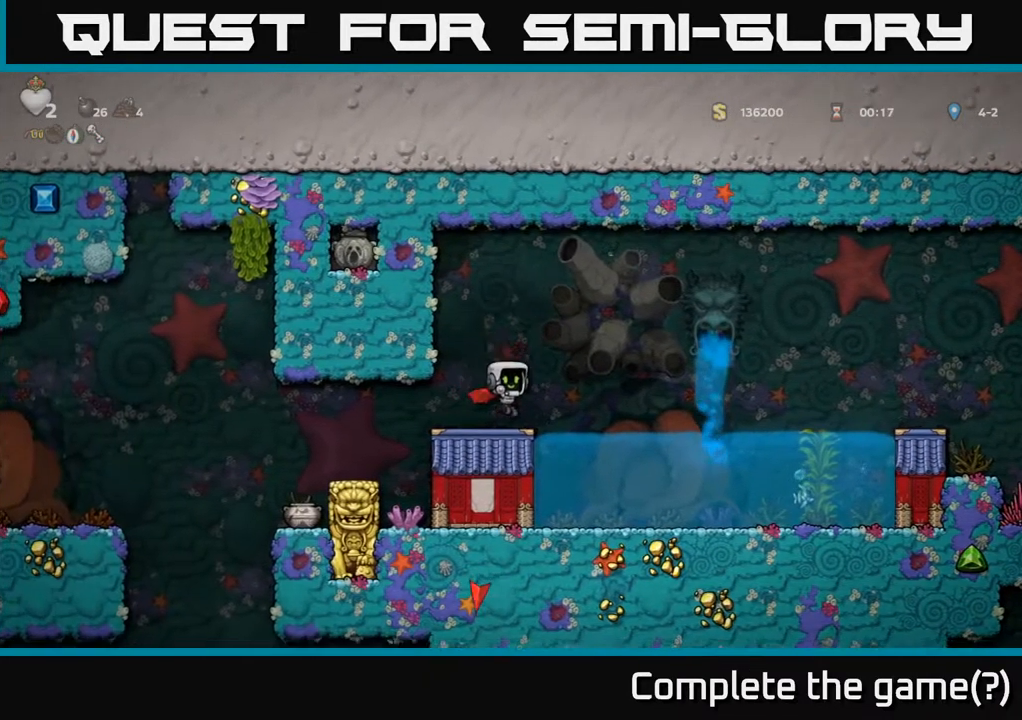
{"buttons": [], "left_stick": "center", "events": [[267, "left_stick", "right"], [434, "left_stick", "center"]]}
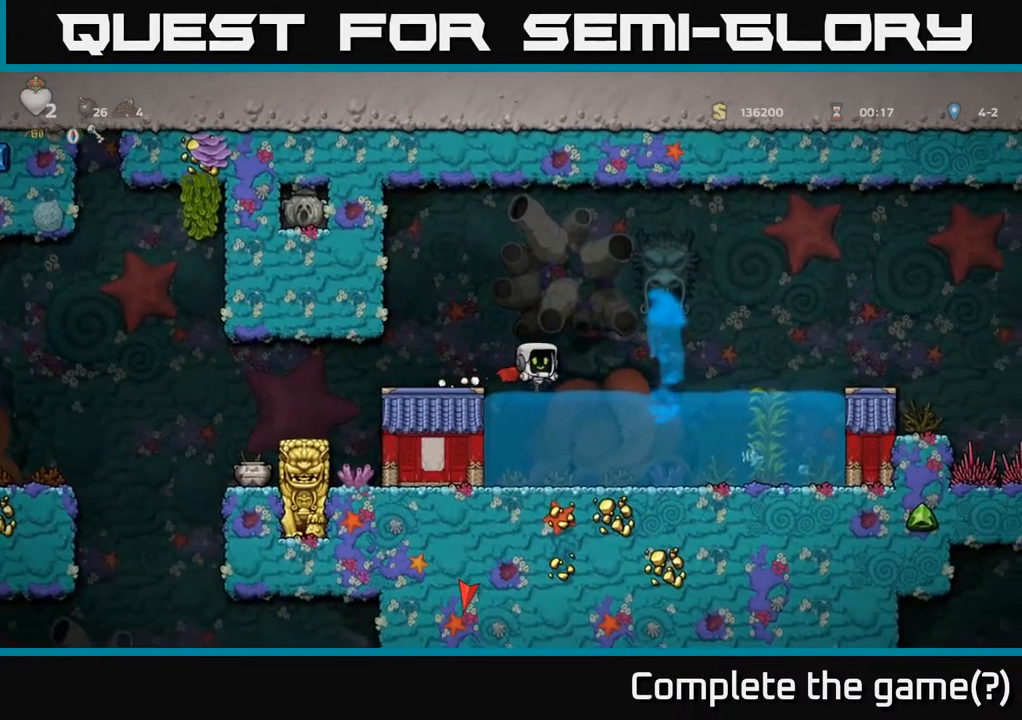
{"buttons": [], "left_stick": "center", "events": []}
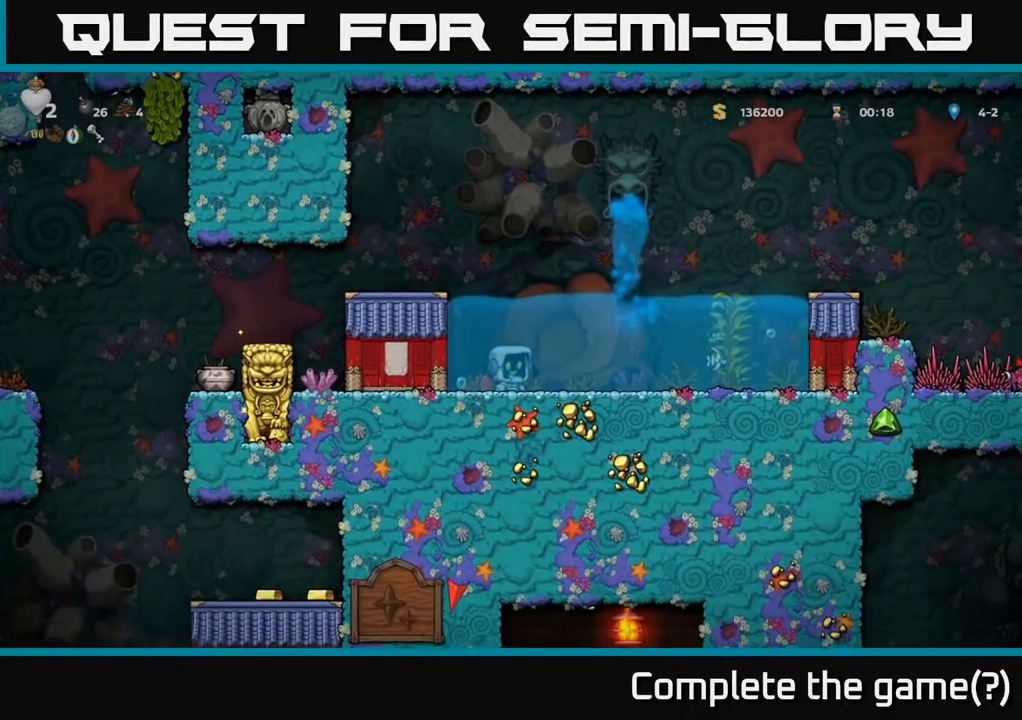
{"buttons": ["X"], "left_stick": "center", "events": [[400, "X", "down"]]}
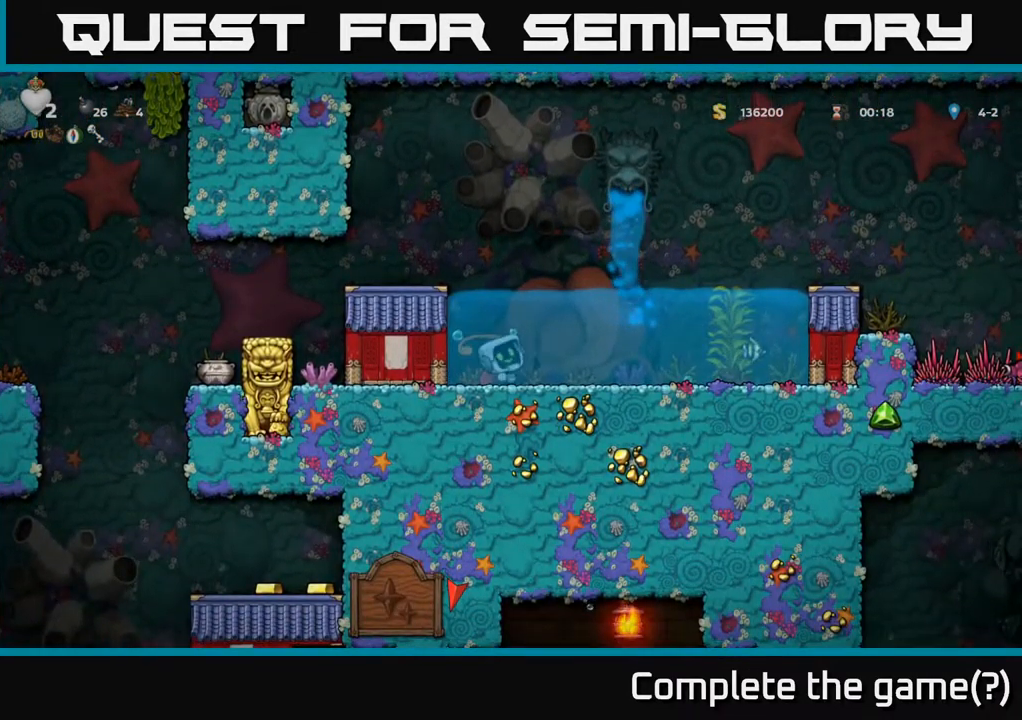
{"buttons": [], "left_stick": "right", "events": [[67, "X", "up"], [500, "left_stick", "right"]]}
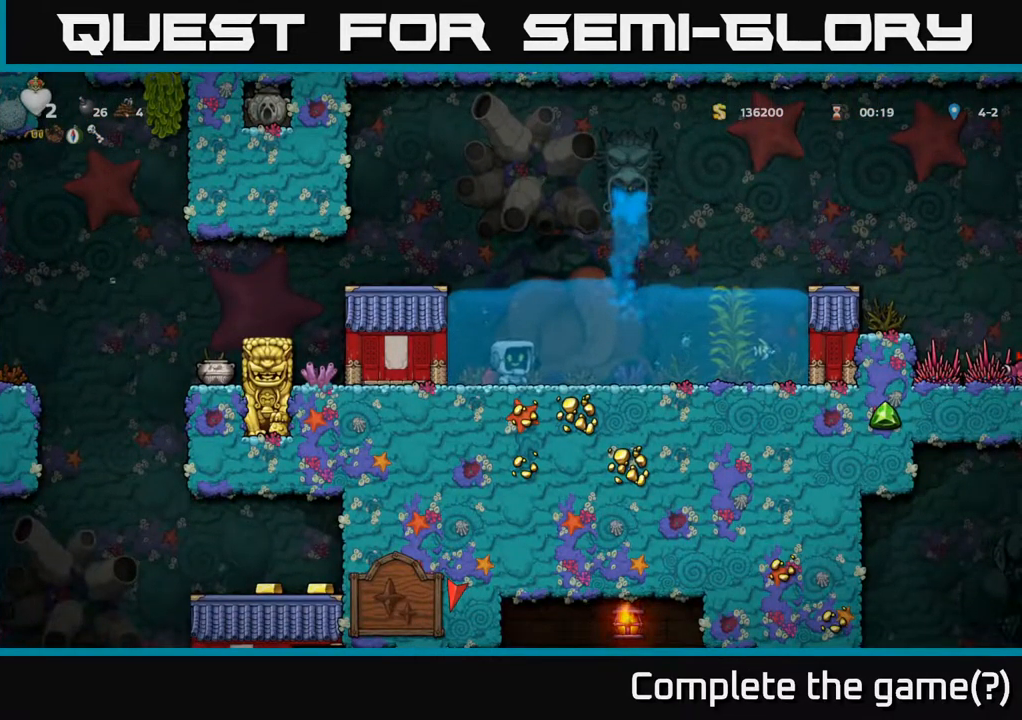
{"buttons": [], "left_stick": "right", "events": []}
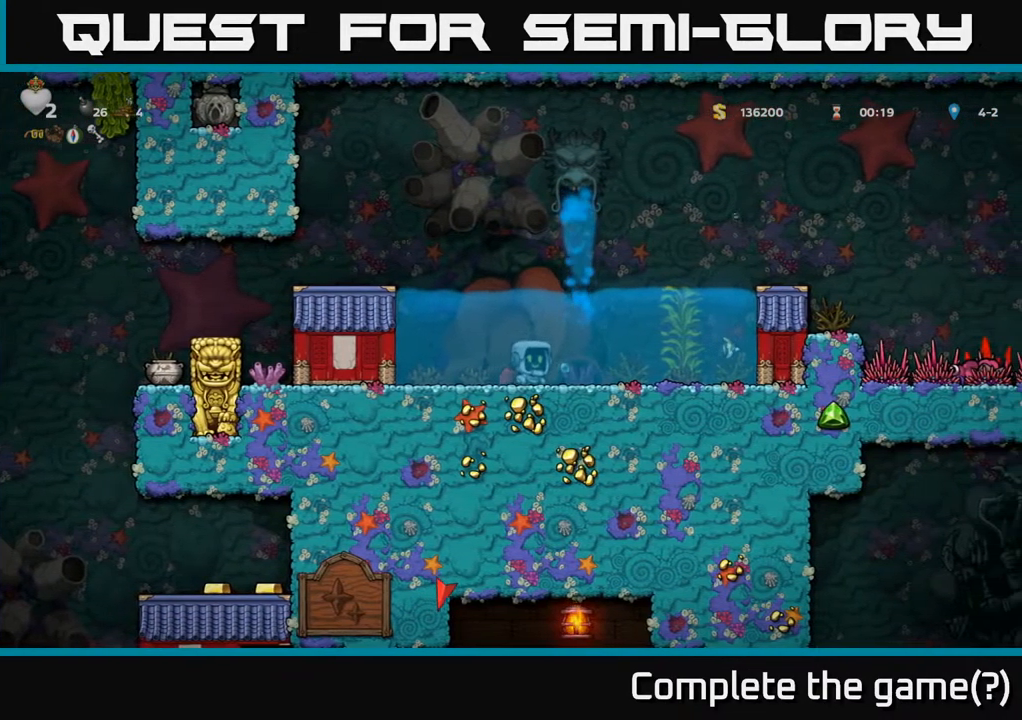
{"buttons": [], "left_stick": "left", "events": [[34, "left_stick", "center"], [484, "left_stick", "left"]]}
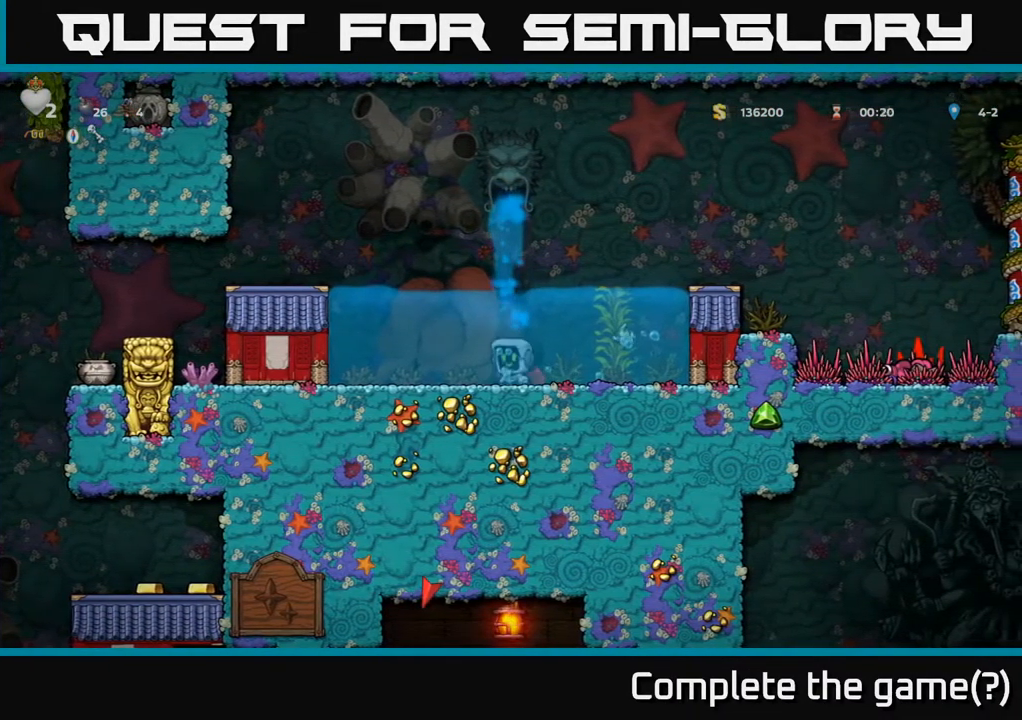
{"buttons": [], "left_stick": "up-right", "events": [[300, "left_stick", "up-right"]]}
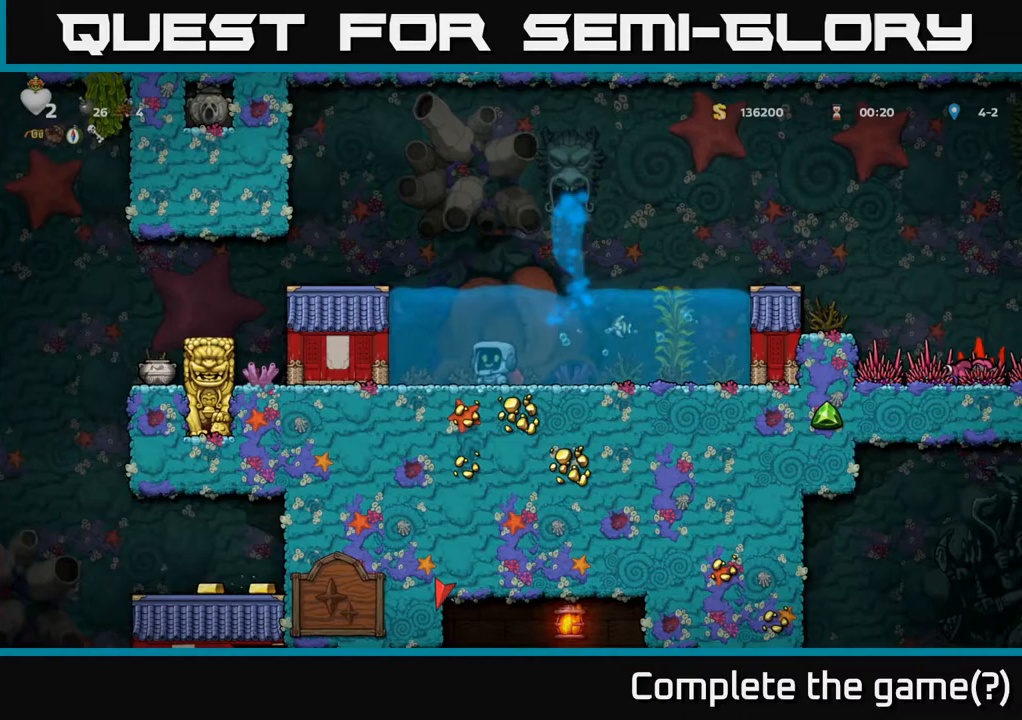
{"buttons": [], "left_stick": "right", "events": [[17, "left_stick", "center"], [400, "left_stick", "right"]]}